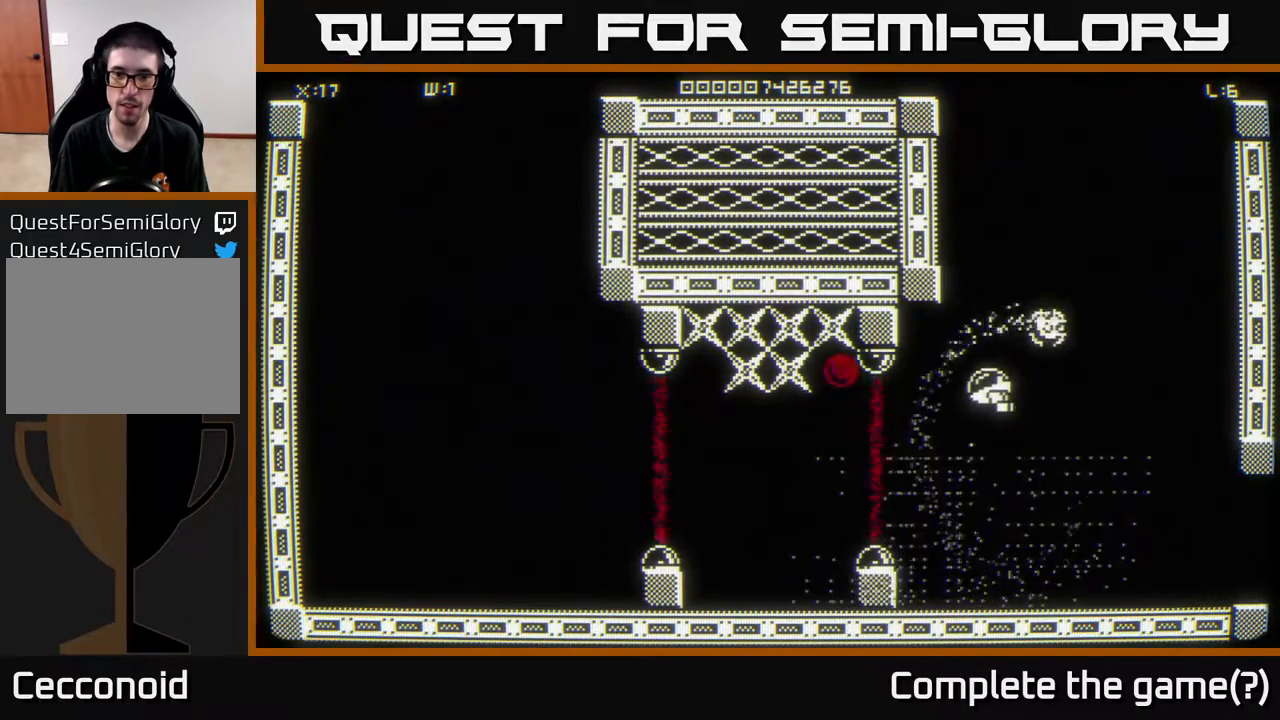
Gameplay with a controller (Xbox layout); each line is a JSON object with the inputs held at the frame after it. "events" lists button and stick changes between this image and that frame as [ms after this image, input, new state], when the widget could be followed in between.
{"buttons": [], "left_stick": "center", "right_stick": "center", "events": [[33, "left_stick", "center"], [250, "left_stick", "up-left"], [333, "left_stick", "center"]]}
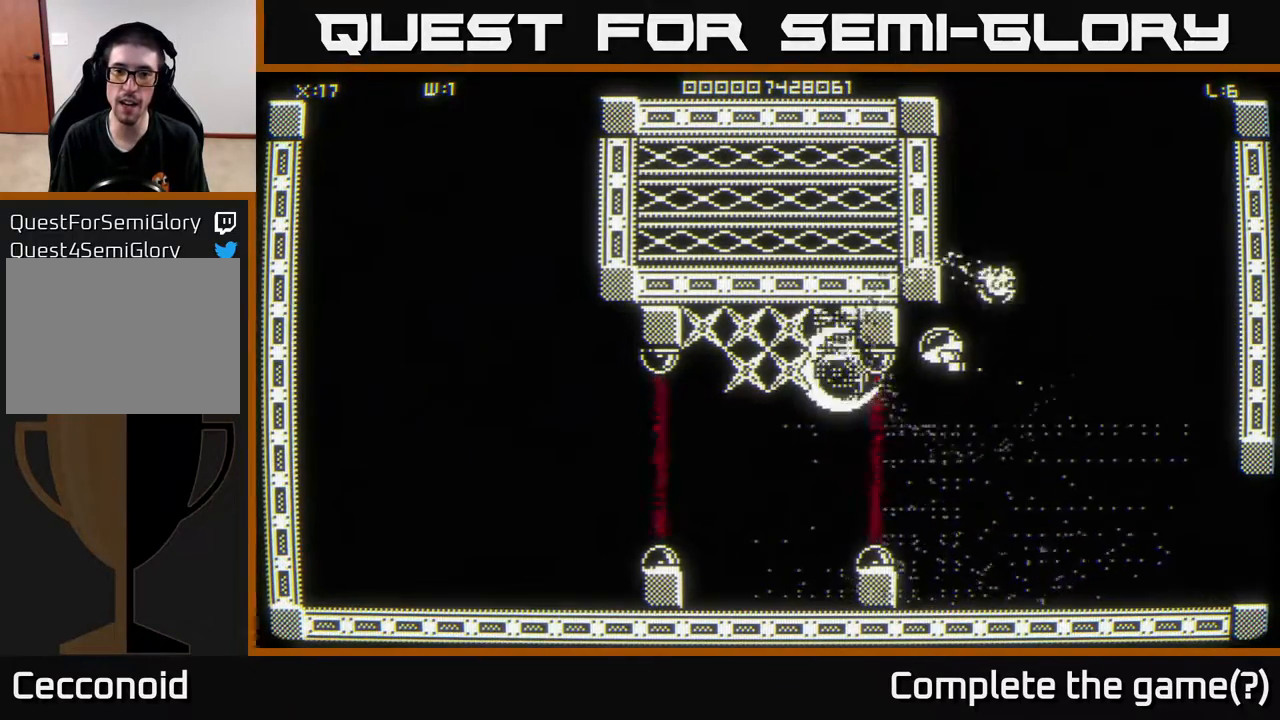
{"buttons": [], "left_stick": "center", "right_stick": "center", "events": []}
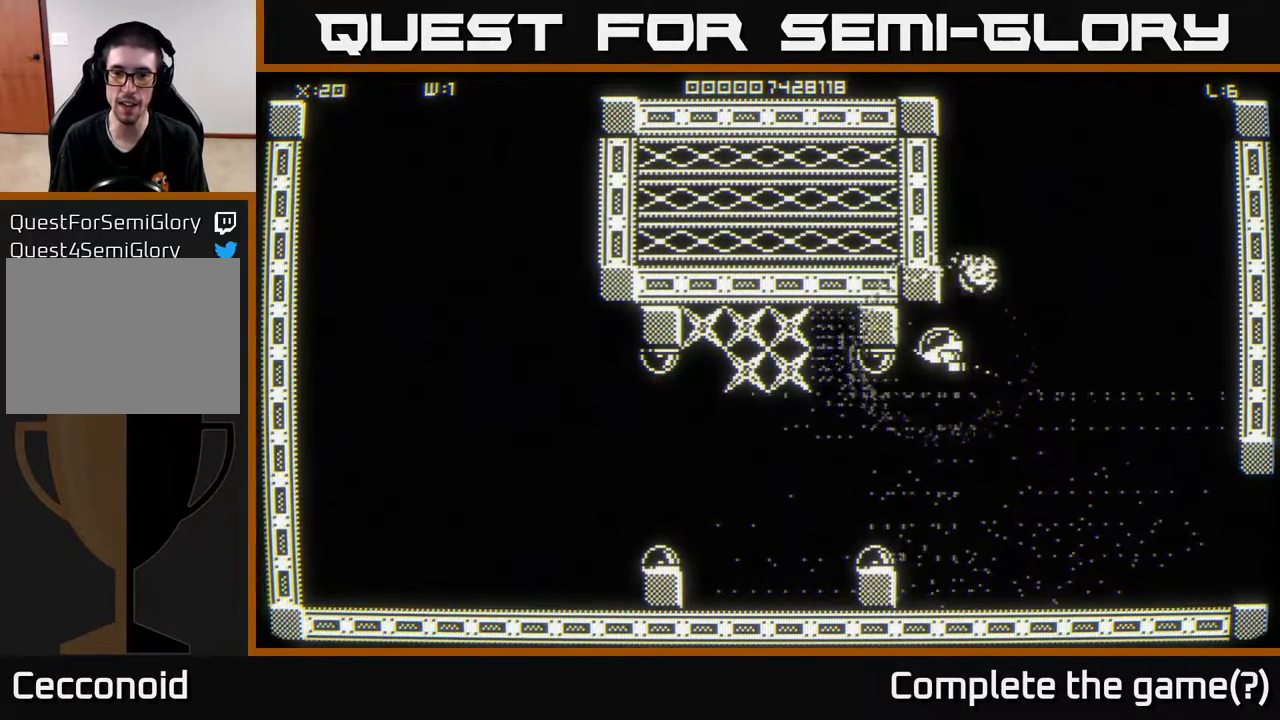
{"buttons": [], "left_stick": "down-right", "right_stick": "center", "events": [[183, "left_stick", "right"], [317, "left_stick", "down-right"]]}
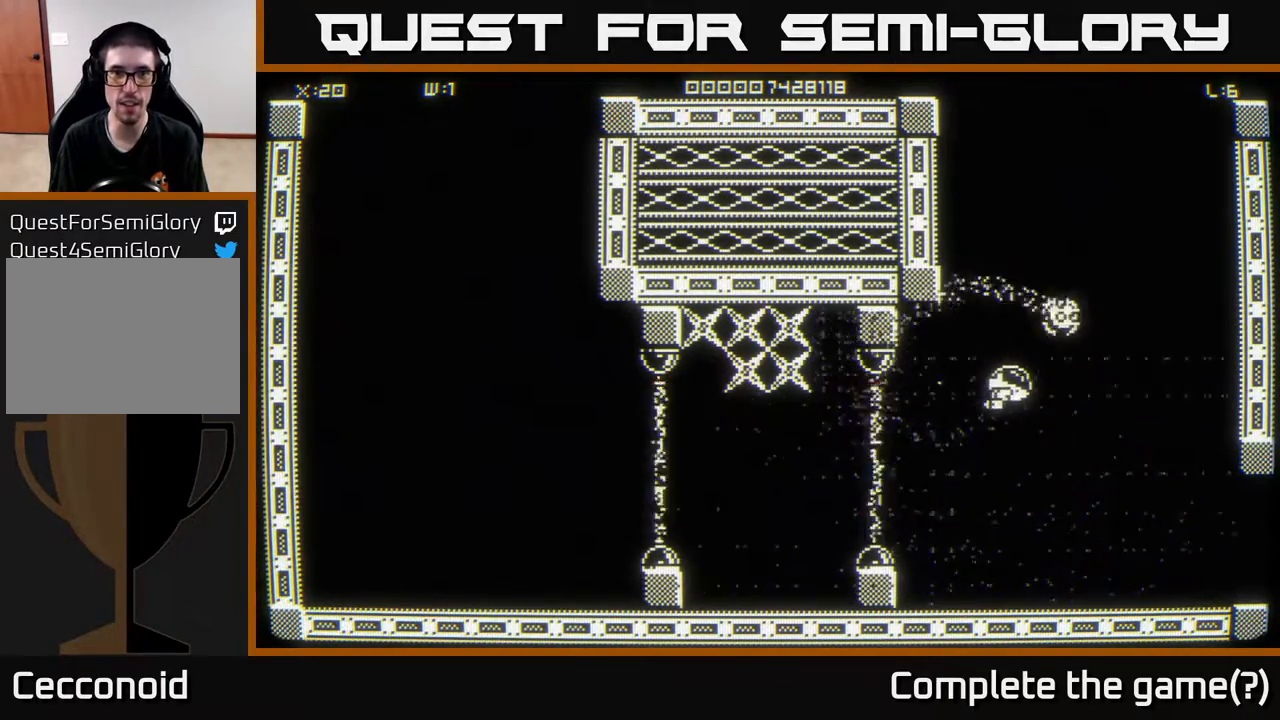
{"buttons": [], "left_stick": "down-right", "right_stick": "center", "events": []}
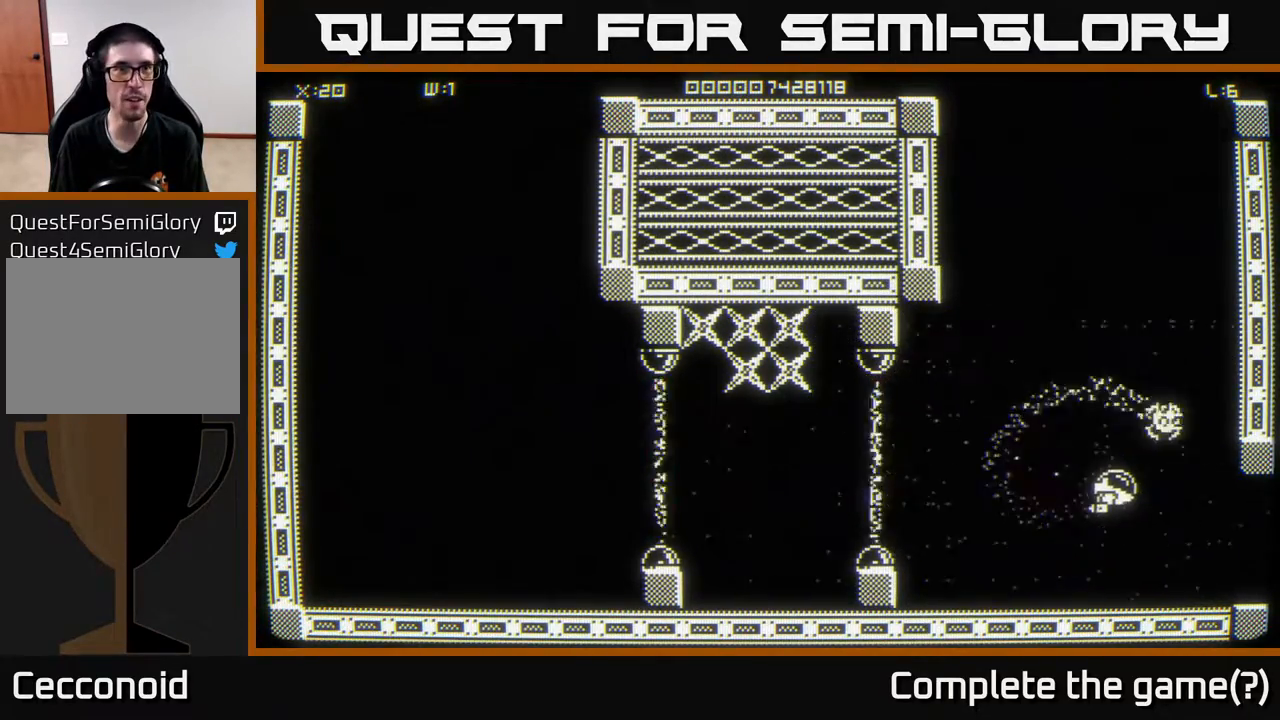
{"buttons": [], "left_stick": "right", "right_stick": "center", "events": [[383, "left_stick", "right"]]}
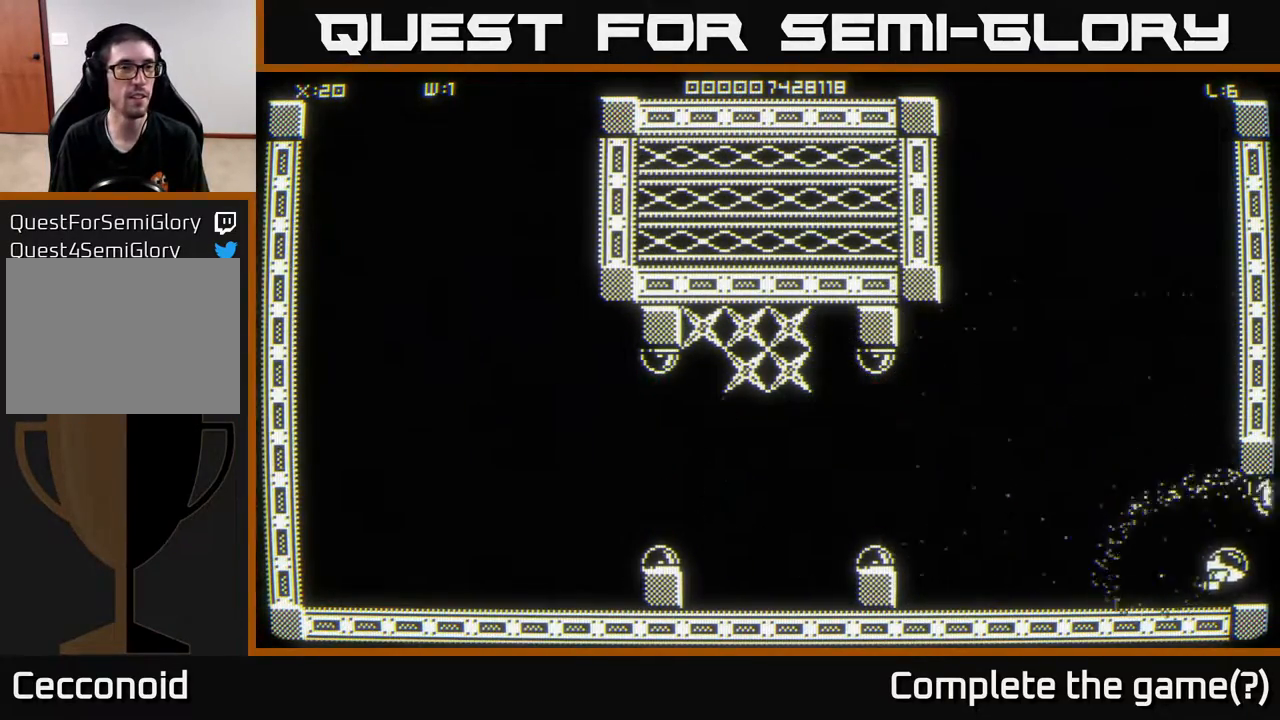
{"buttons": [], "left_stick": "center", "right_stick": "center", "events": [[33, "left_stick", "center"]]}
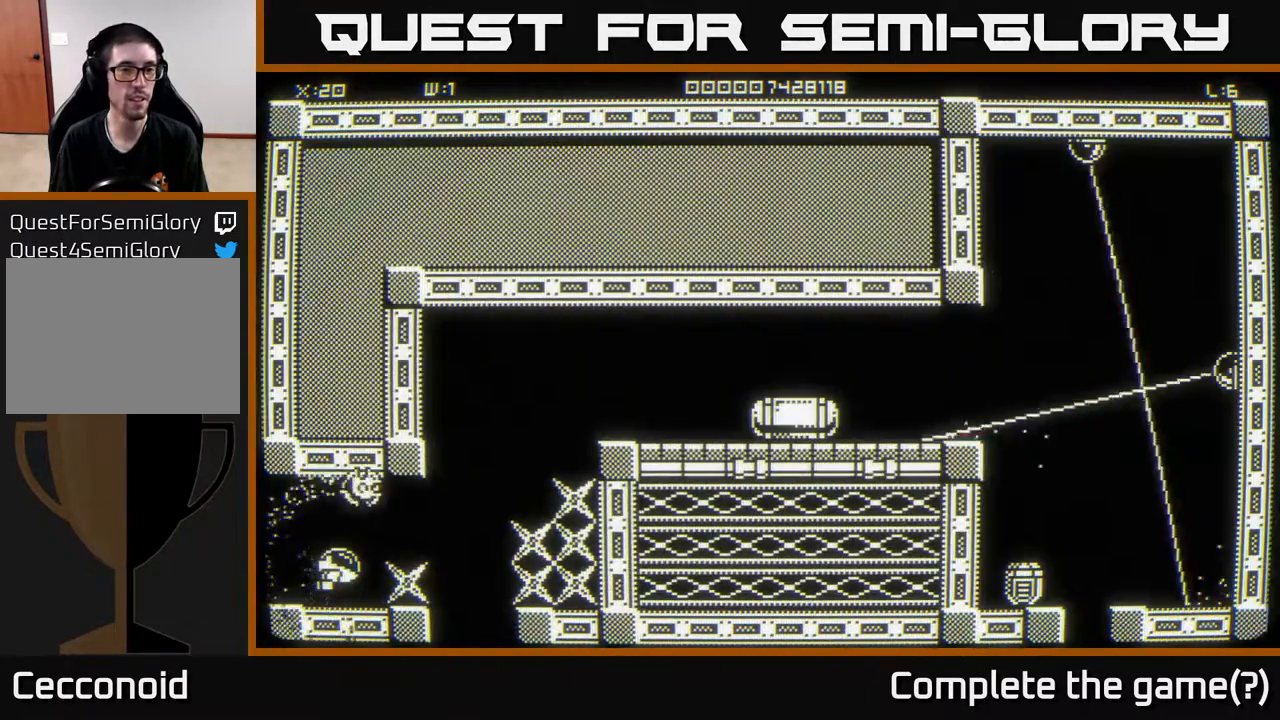
{"buttons": [], "left_stick": "right", "right_stick": "center", "events": [[300, "left_stick", "down-right"], [467, "left_stick", "right"]]}
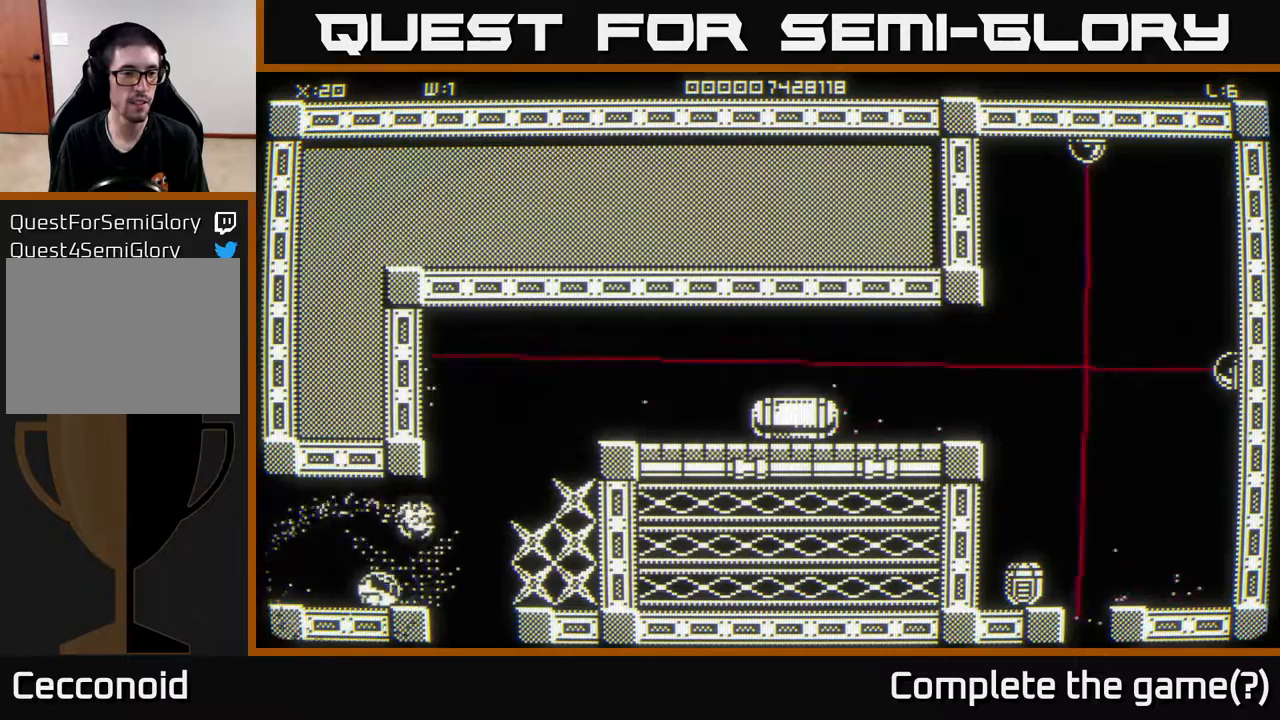
{"buttons": [], "left_stick": "right", "right_stick": "center", "events": [[50, "left_stick", "up-right"], [233, "left_stick", "right"]]}
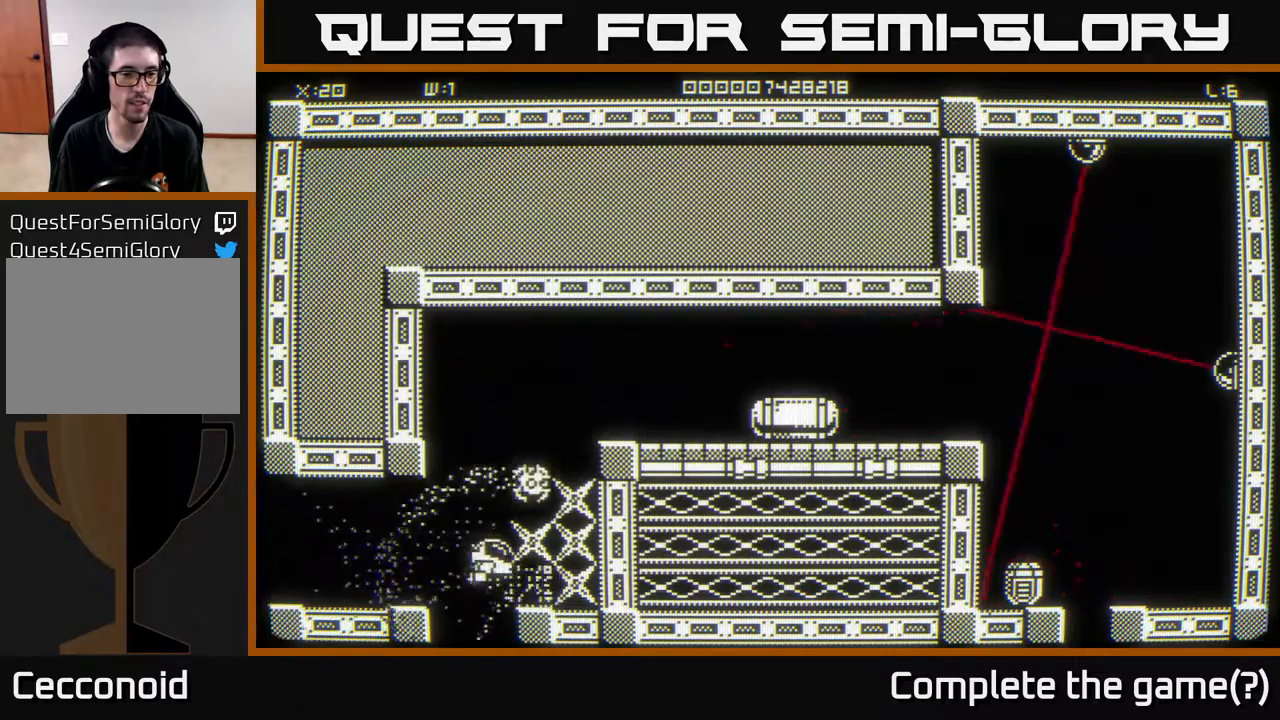
{"buttons": [], "left_stick": "up-right", "right_stick": "center", "events": [[67, "left_stick", "down"], [167, "left_stick", "right"], [283, "left_stick", "up-right"]]}
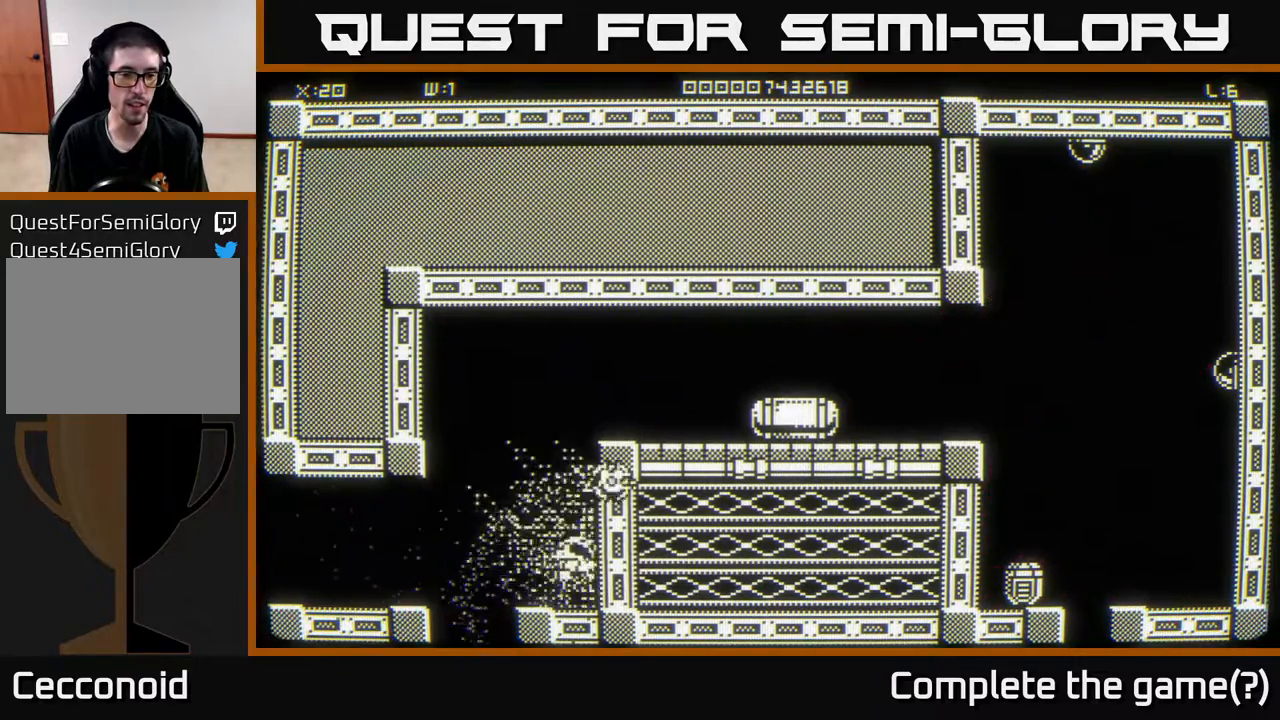
{"buttons": [], "left_stick": "center", "right_stick": "center", "events": [[67, "left_stick", "up"], [200, "left_stick", "up-left"], [350, "left_stick", "center"]]}
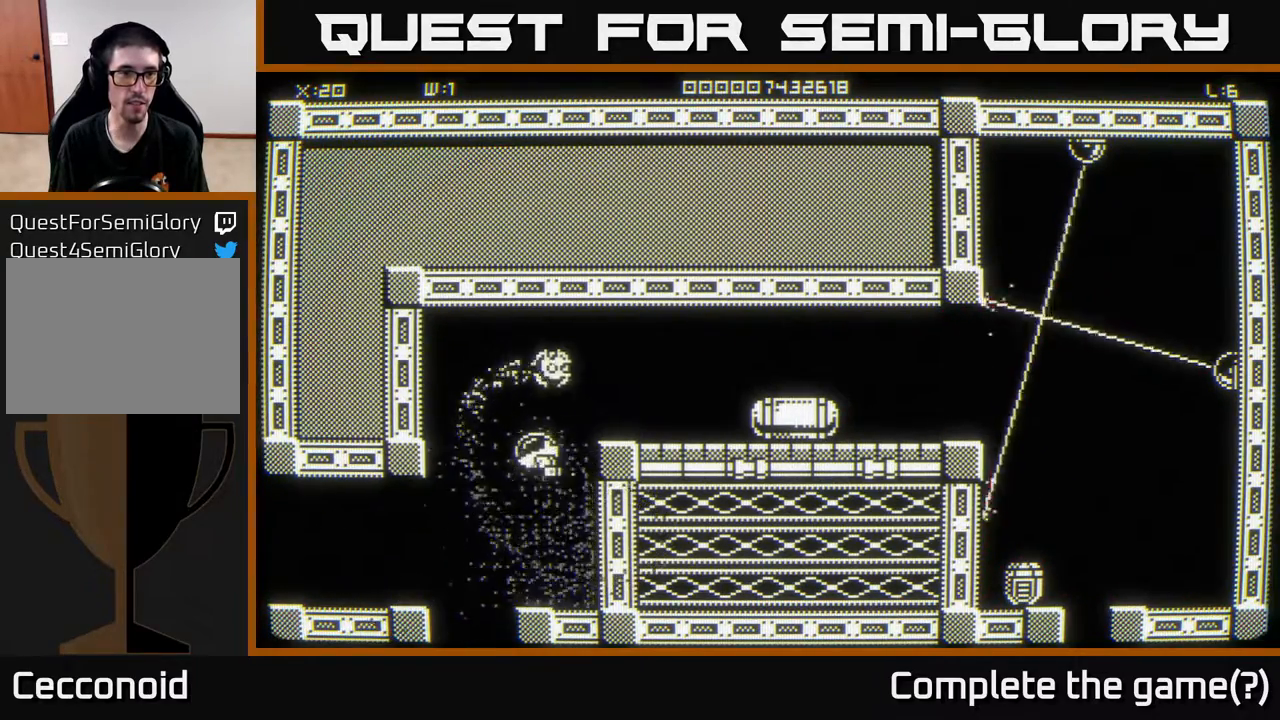
{"buttons": [], "left_stick": "center", "right_stick": "center", "events": [[100, "left_stick", "down"], [267, "left_stick", "down-right"], [383, "left_stick", "center"]]}
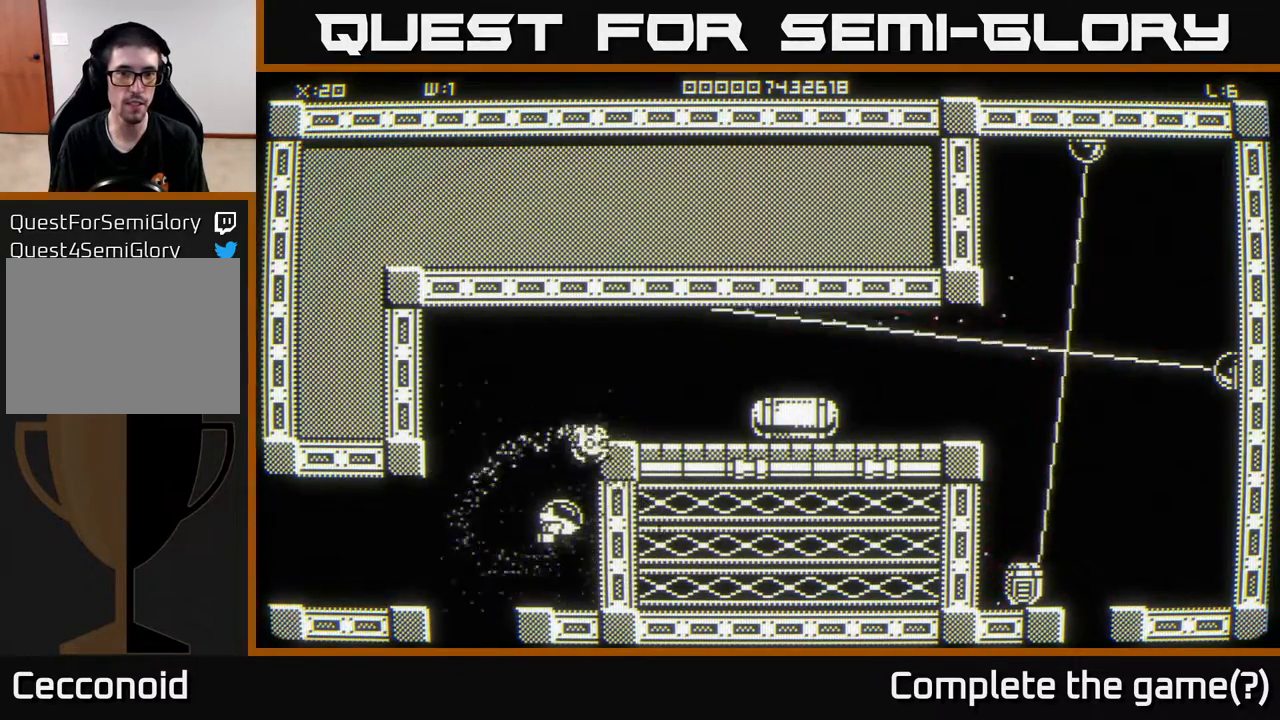
{"buttons": [], "left_stick": "center", "right_stick": "center", "events": []}
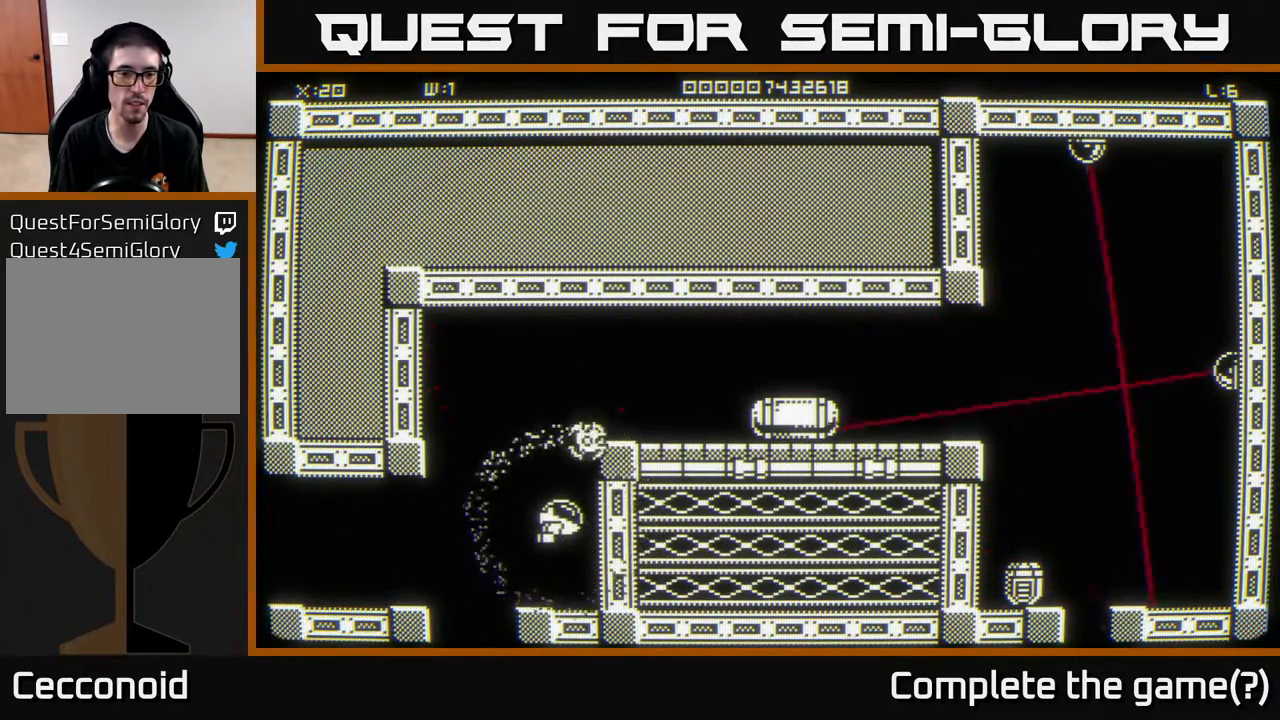
{"buttons": [], "left_stick": "down", "right_stick": "center", "events": [[17, "left_stick", "down-left"], [300, "left_stick", "down"]]}
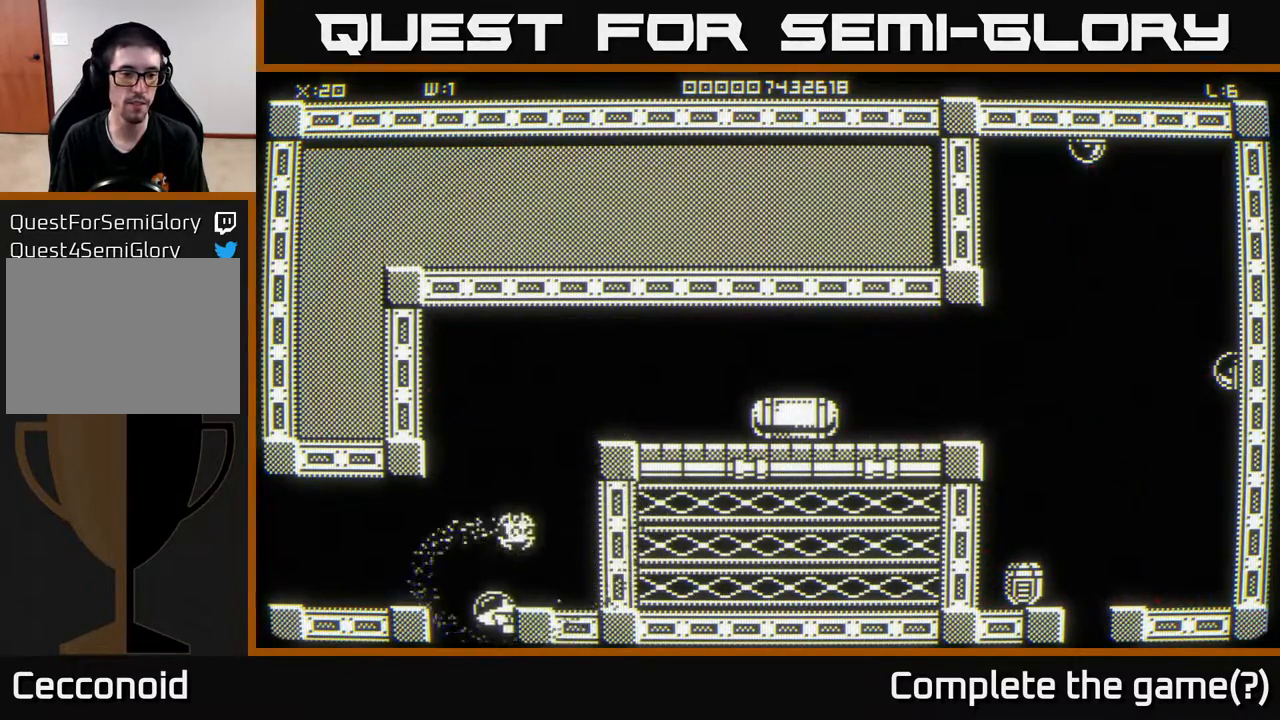
{"buttons": [], "left_stick": "center", "right_stick": "center", "events": [[133, "left_stick", "center"]]}
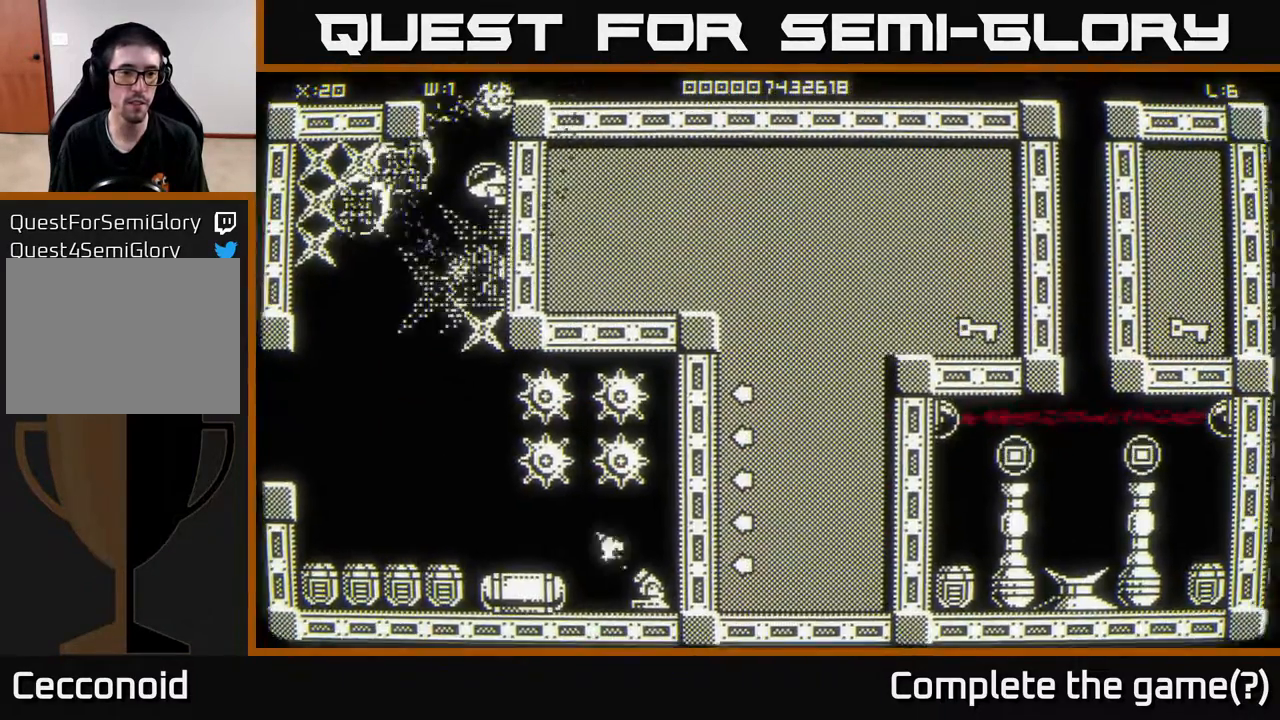
{"buttons": [], "left_stick": "right", "right_stick": "center", "events": [[250, "left_stick", "down"], [450, "left_stick", "right"]]}
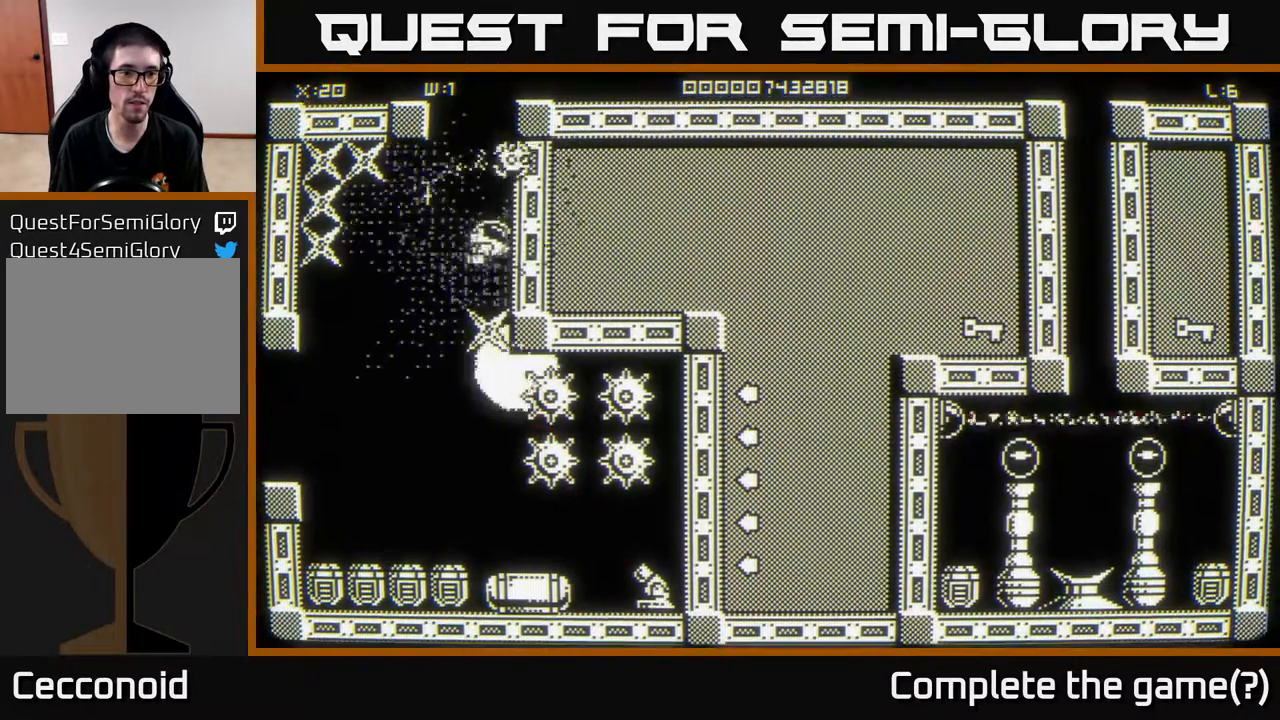
{"buttons": [], "left_stick": "down-right", "right_stick": "center", "events": [[267, "left_stick", "center"], [367, "left_stick", "down"], [483, "left_stick", "down-right"]]}
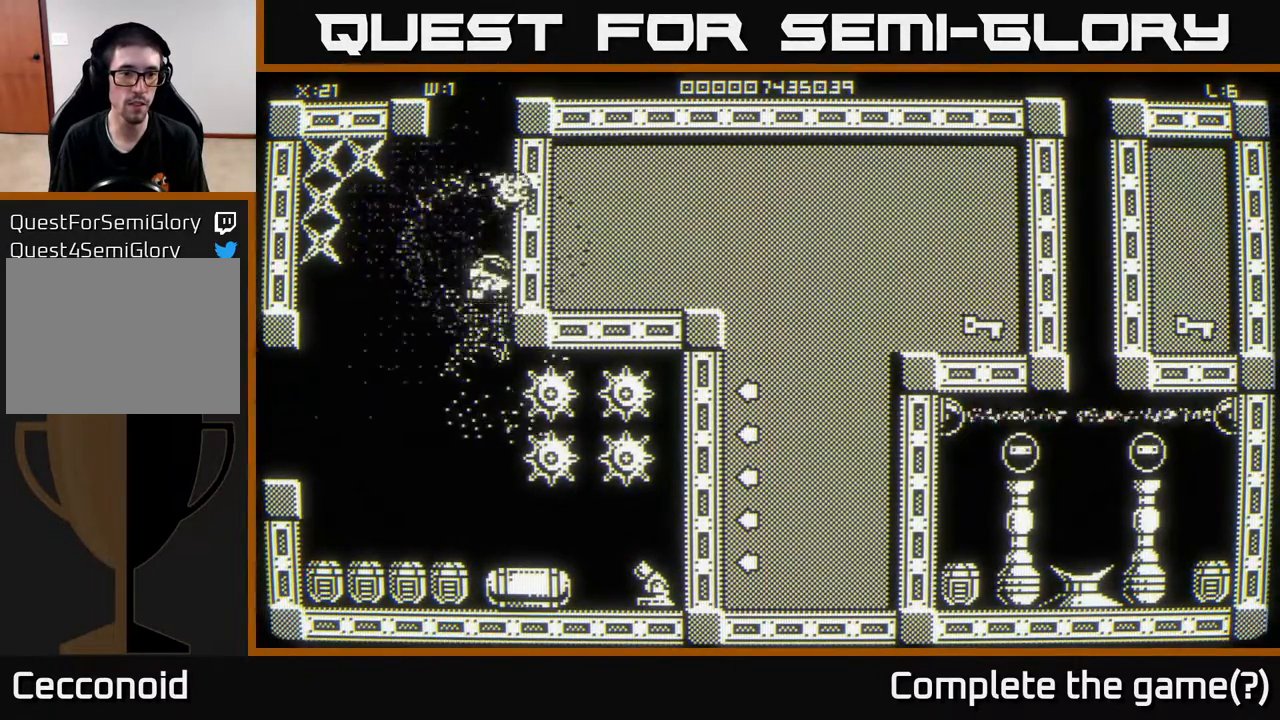
{"buttons": [], "left_stick": "up-right", "right_stick": "center", "events": [[117, "left_stick", "center"], [217, "left_stick", "up"], [350, "left_stick", "up-right"]]}
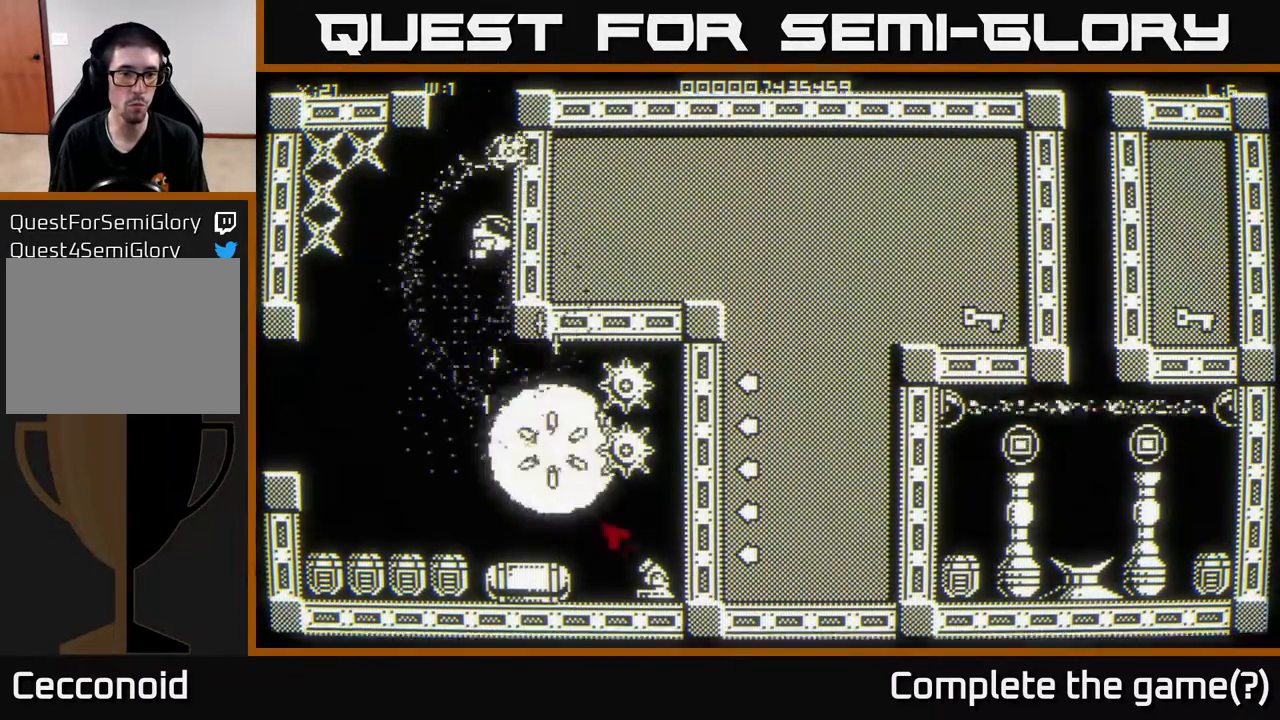
{"buttons": [], "left_stick": "center", "right_stick": "center", "events": [[83, "left_stick", "center"]]}
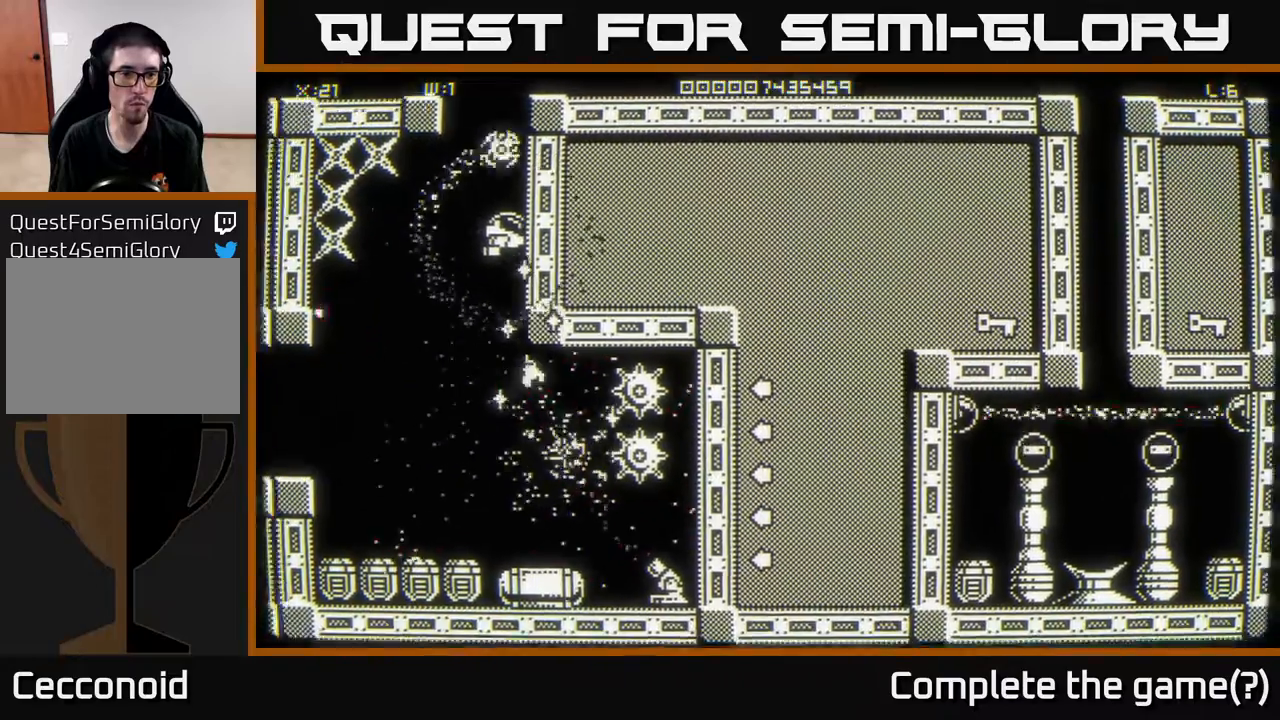
{"buttons": [], "left_stick": "down", "right_stick": "center", "events": [[450, "left_stick", "down"]]}
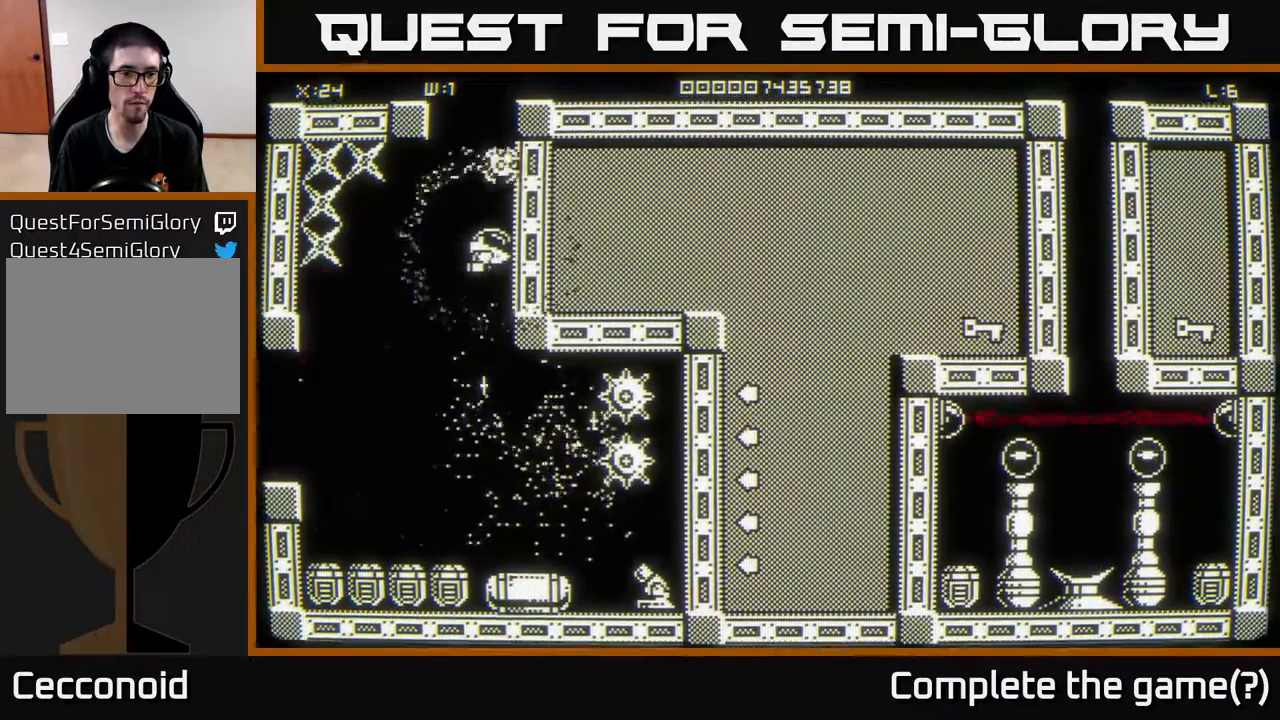
{"buttons": [], "left_stick": "up", "right_stick": "center", "events": [[317, "left_stick", "up"]]}
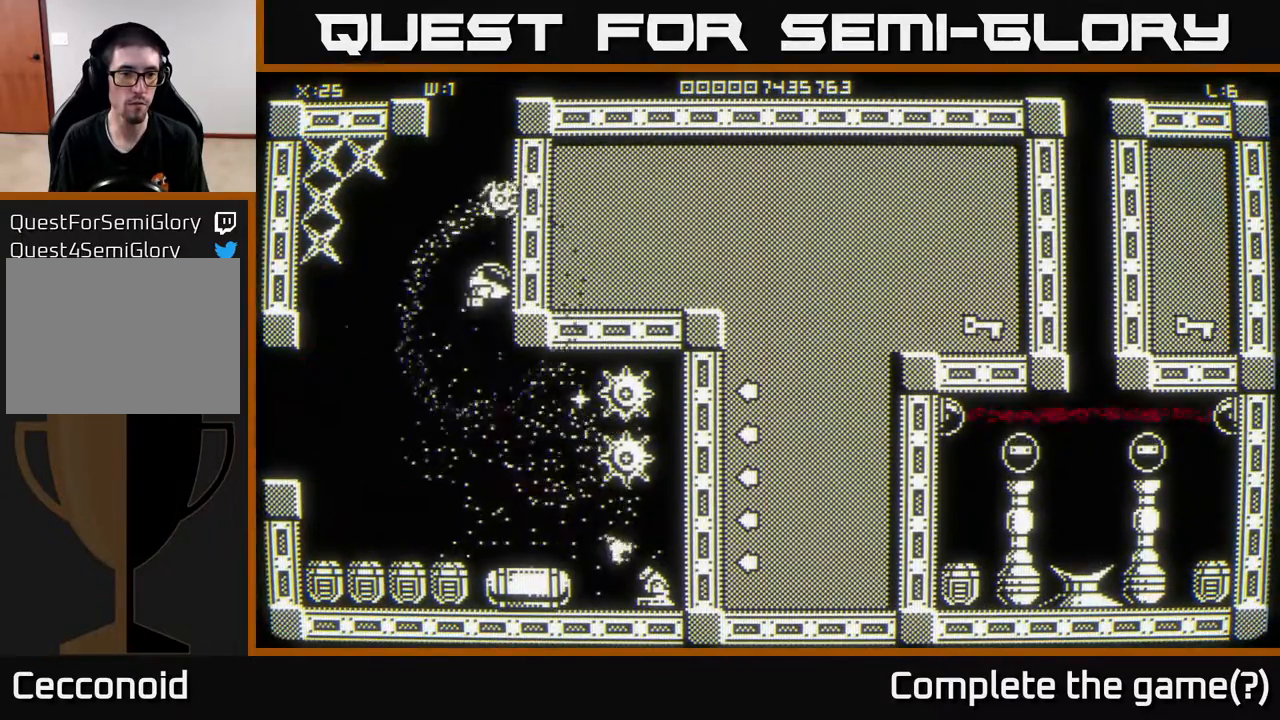
{"buttons": [], "left_stick": "center", "right_stick": "center", "events": [[50, "left_stick", "right"], [233, "left_stick", "center"]]}
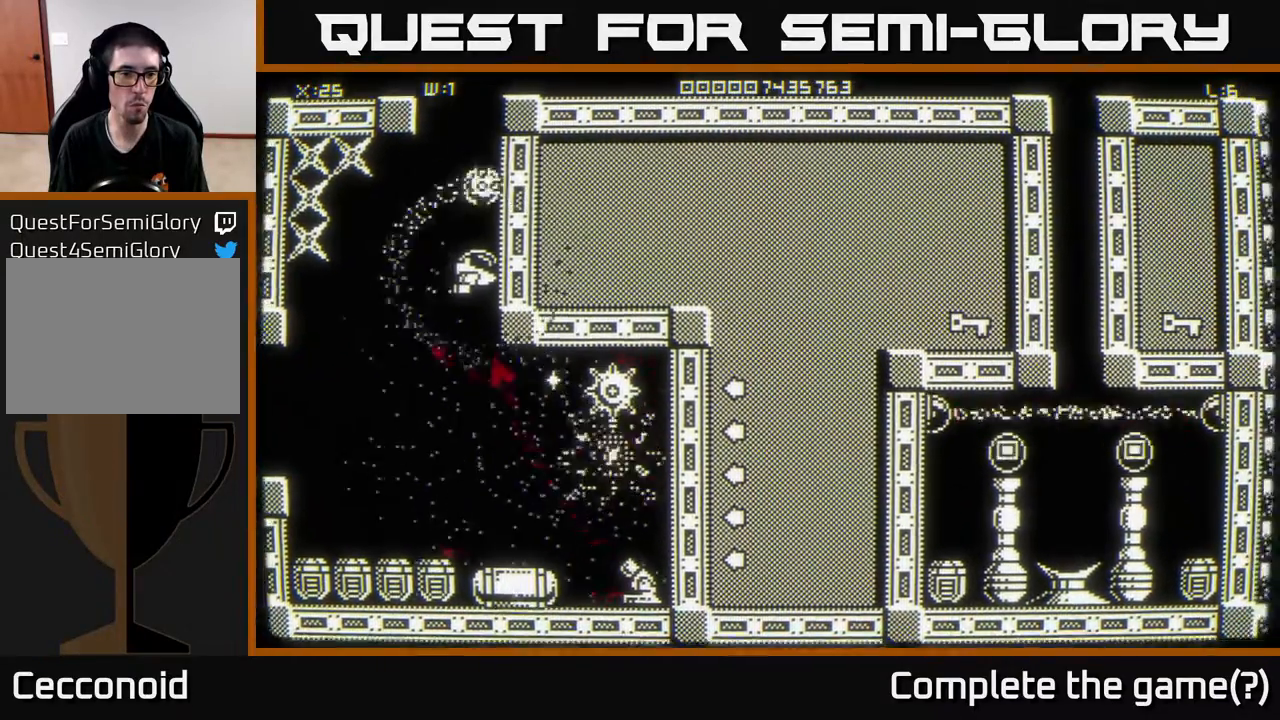
{"buttons": [], "left_stick": "down", "right_stick": "center", "events": [[183, "left_stick", "down-right"], [283, "left_stick", "right"], [383, "left_stick", "center"], [483, "left_stick", "down"]]}
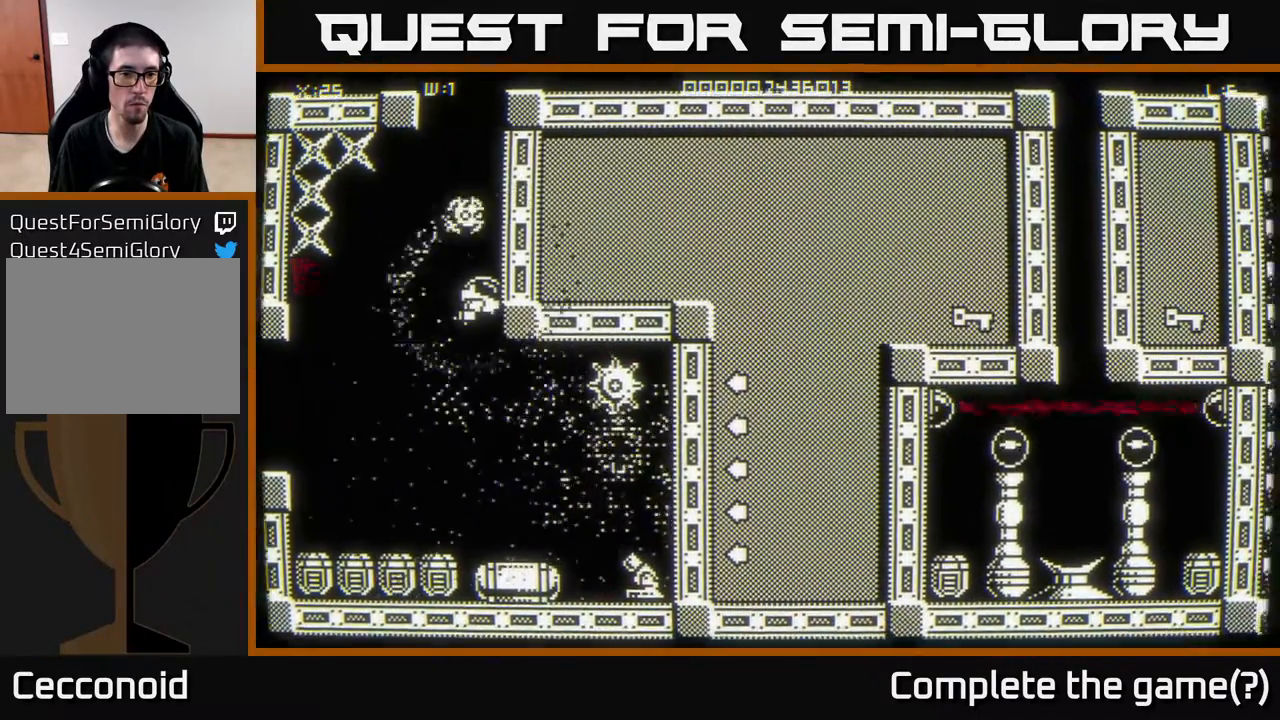
{"buttons": [], "left_stick": "up-right", "right_stick": "center", "events": [[133, "left_stick", "up"], [283, "left_stick", "up-right"]]}
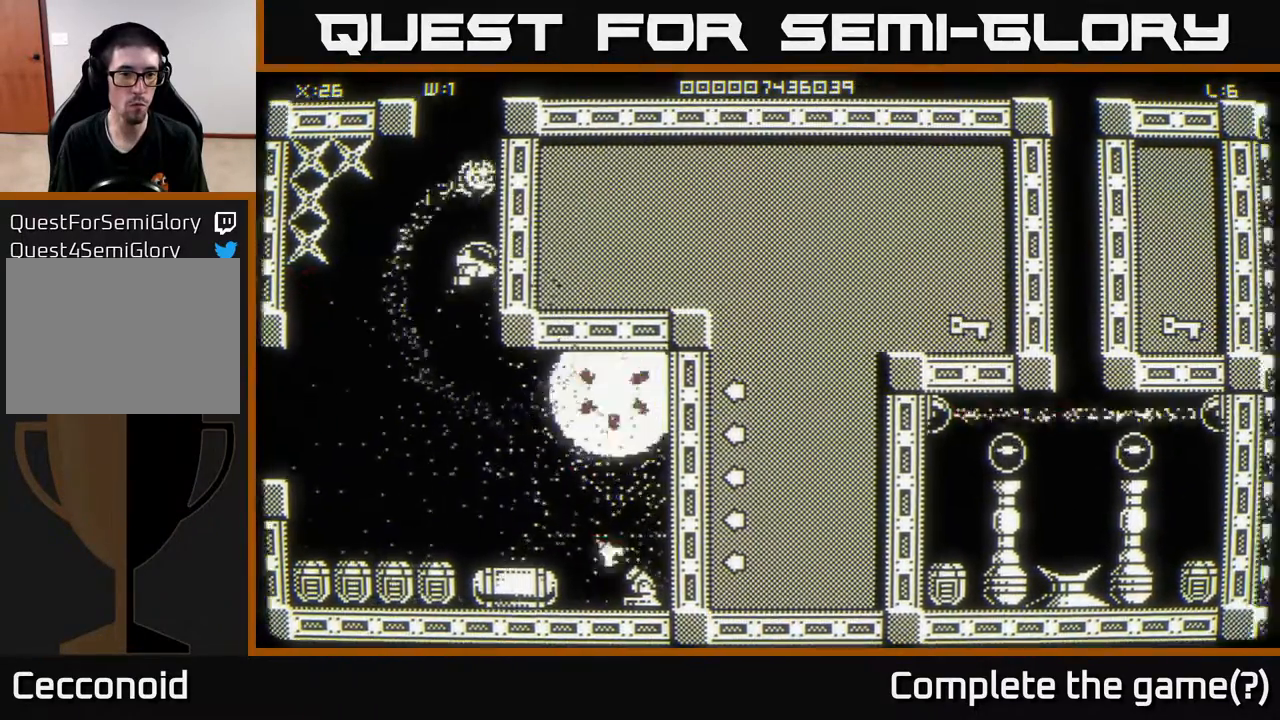
{"buttons": [], "left_stick": "center", "right_stick": "center", "events": [[117, "left_stick", "center"]]}
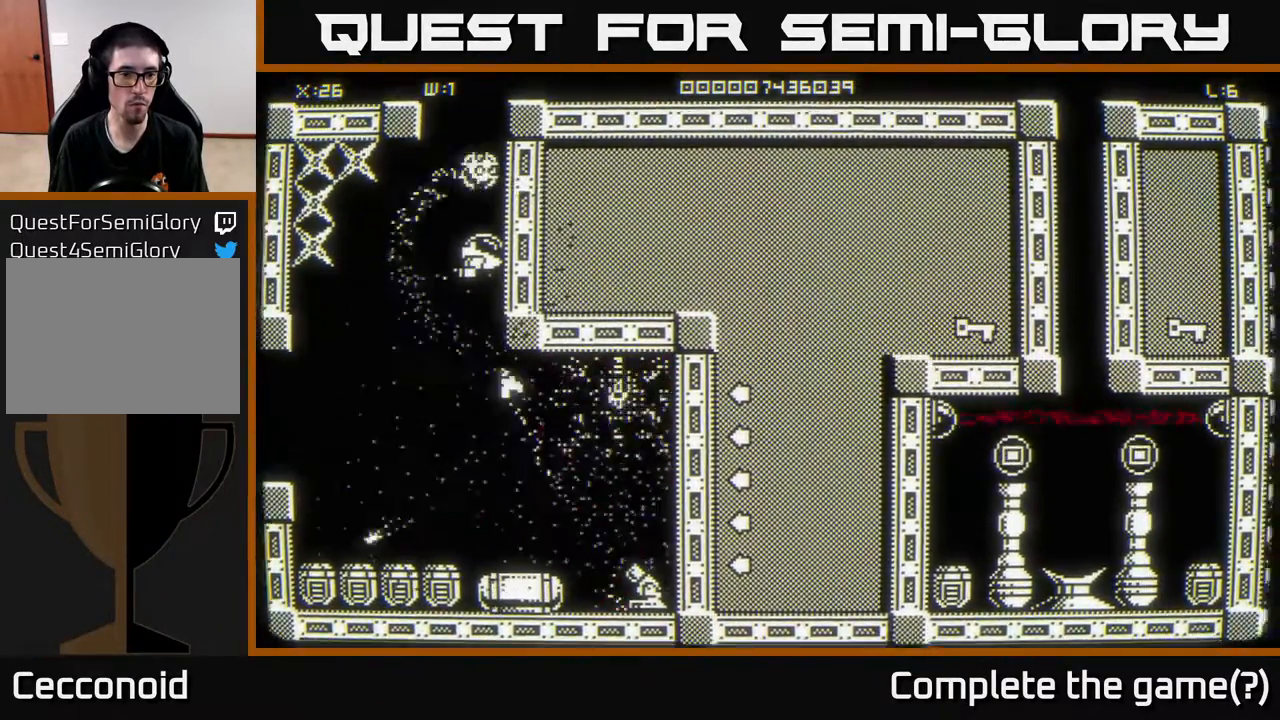
{"buttons": [], "left_stick": "down-left", "right_stick": "center", "events": [[250, "left_stick", "down"], [483, "left_stick", "down-left"]]}
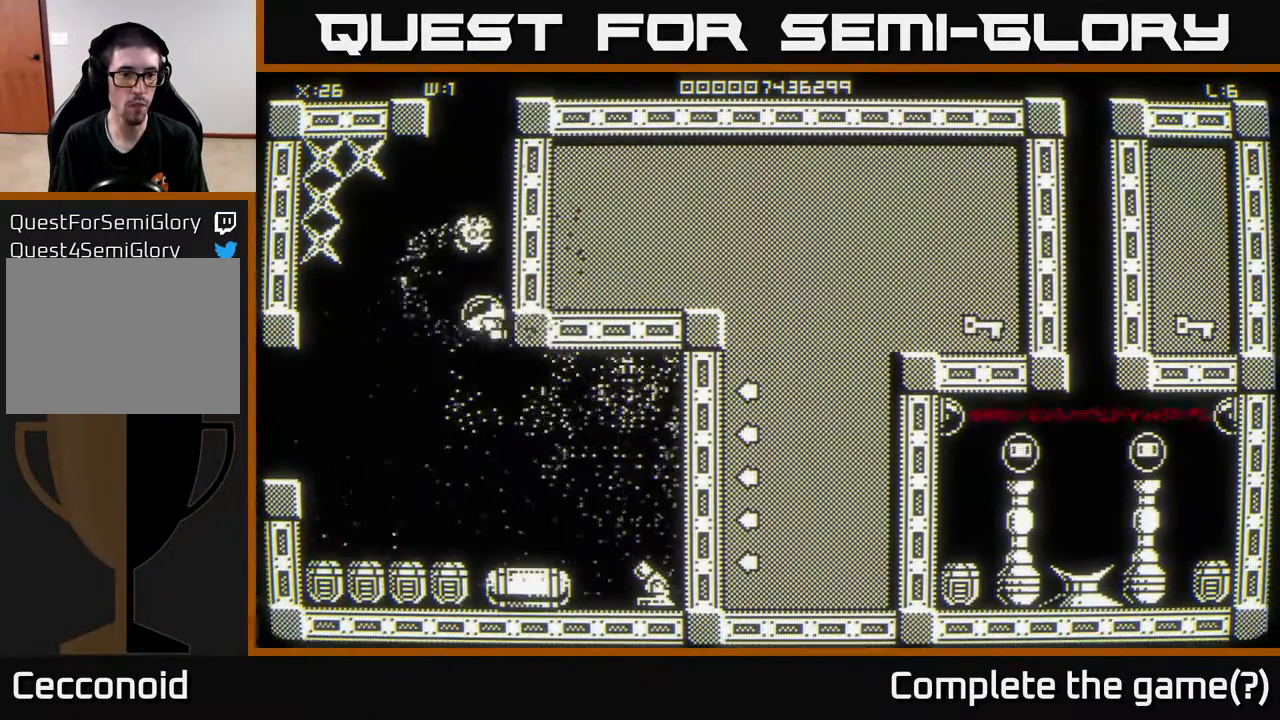
{"buttons": [], "left_stick": "center", "right_stick": "down-right", "events": [[200, "right_stick", "down-right"], [217, "left_stick", "left"], [350, "left_stick", "center"]]}
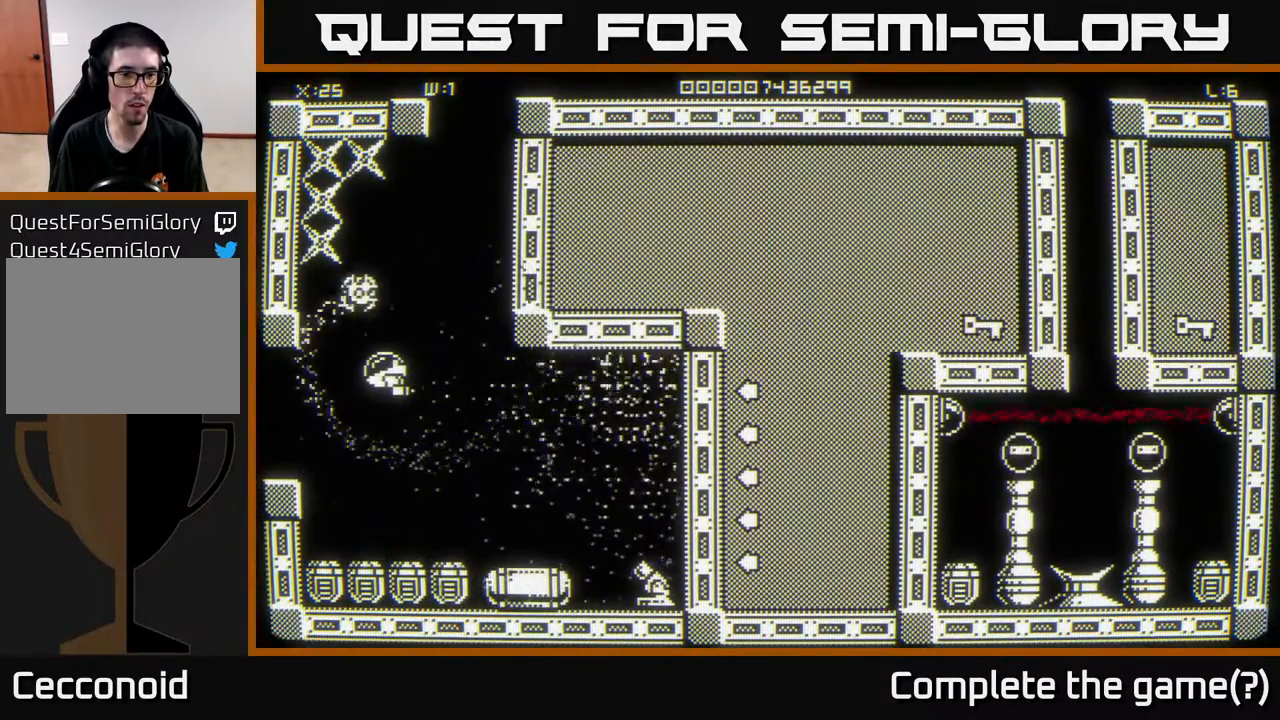
{"buttons": [], "left_stick": "up", "right_stick": "down-right", "events": [[300, "left_stick", "up"]]}
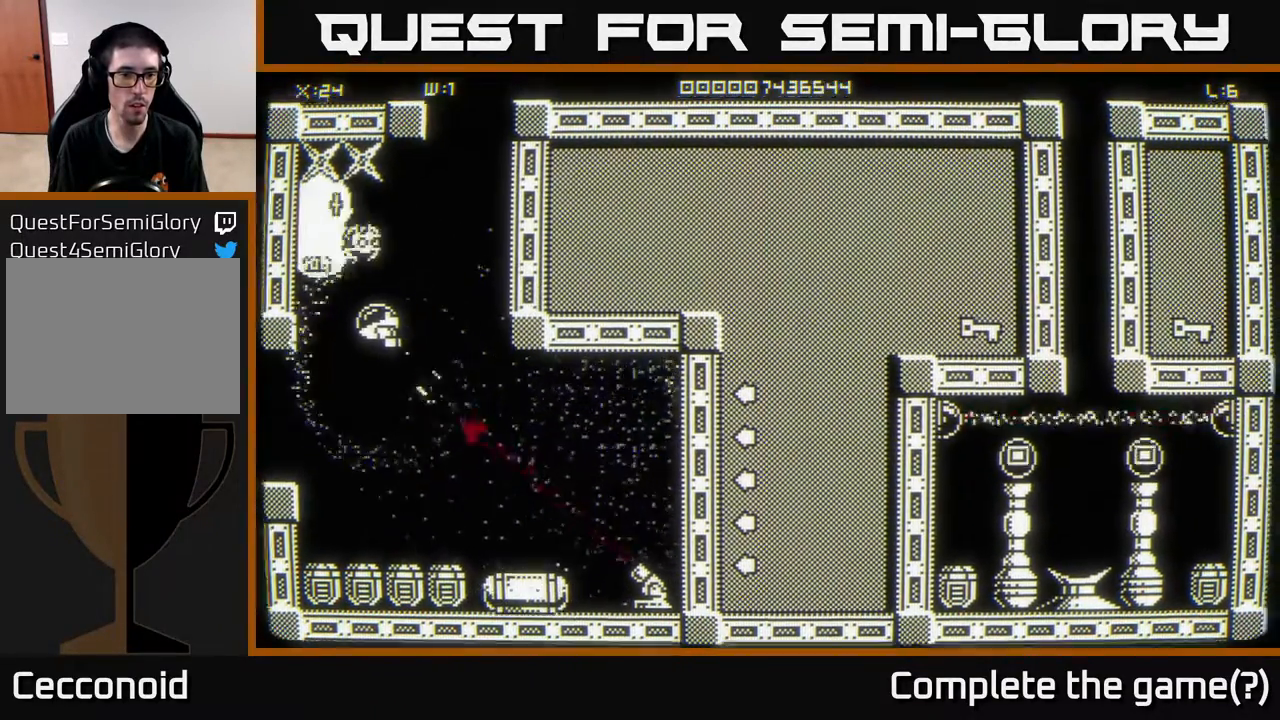
{"buttons": [], "left_stick": "down", "right_stick": "center", "events": [[167, "left_stick", "up-right"], [300, "left_stick", "down-right"], [383, "left_stick", "down"], [433, "right_stick", "center"]]}
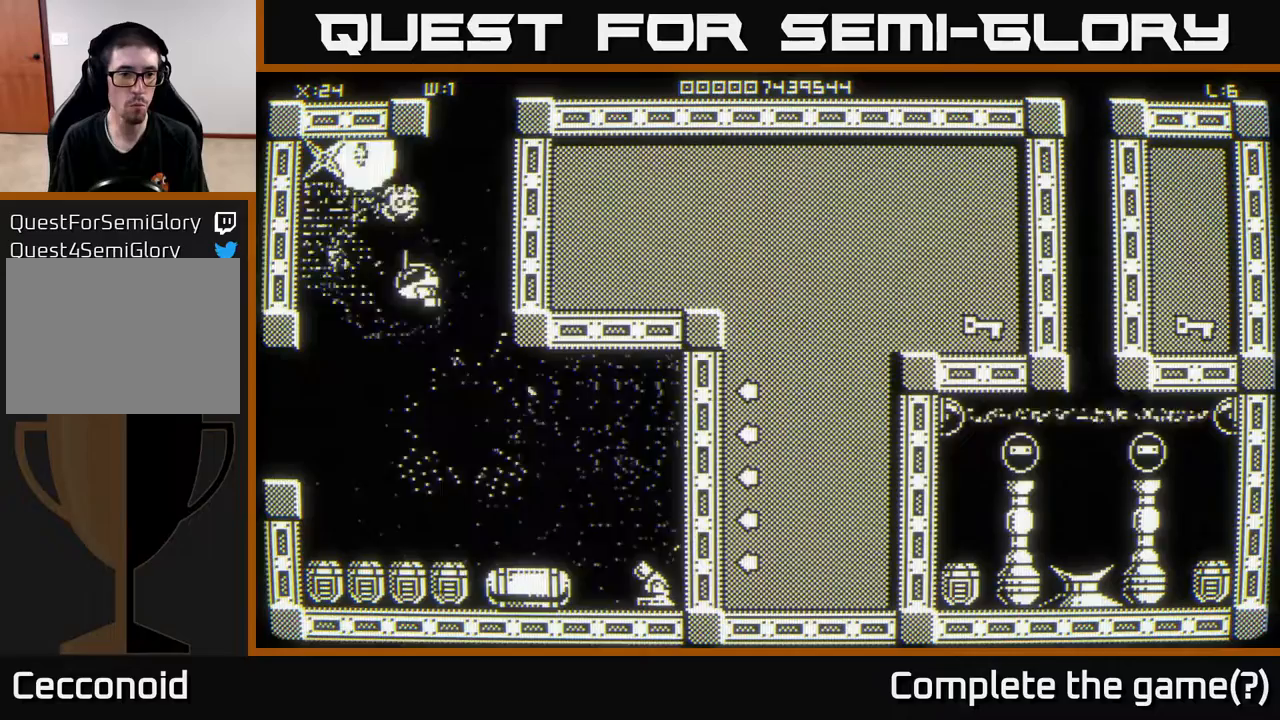
{"buttons": [], "left_stick": "center", "right_stick": "down-right", "events": [[167, "right_stick", "down-right"], [317, "left_stick", "center"]]}
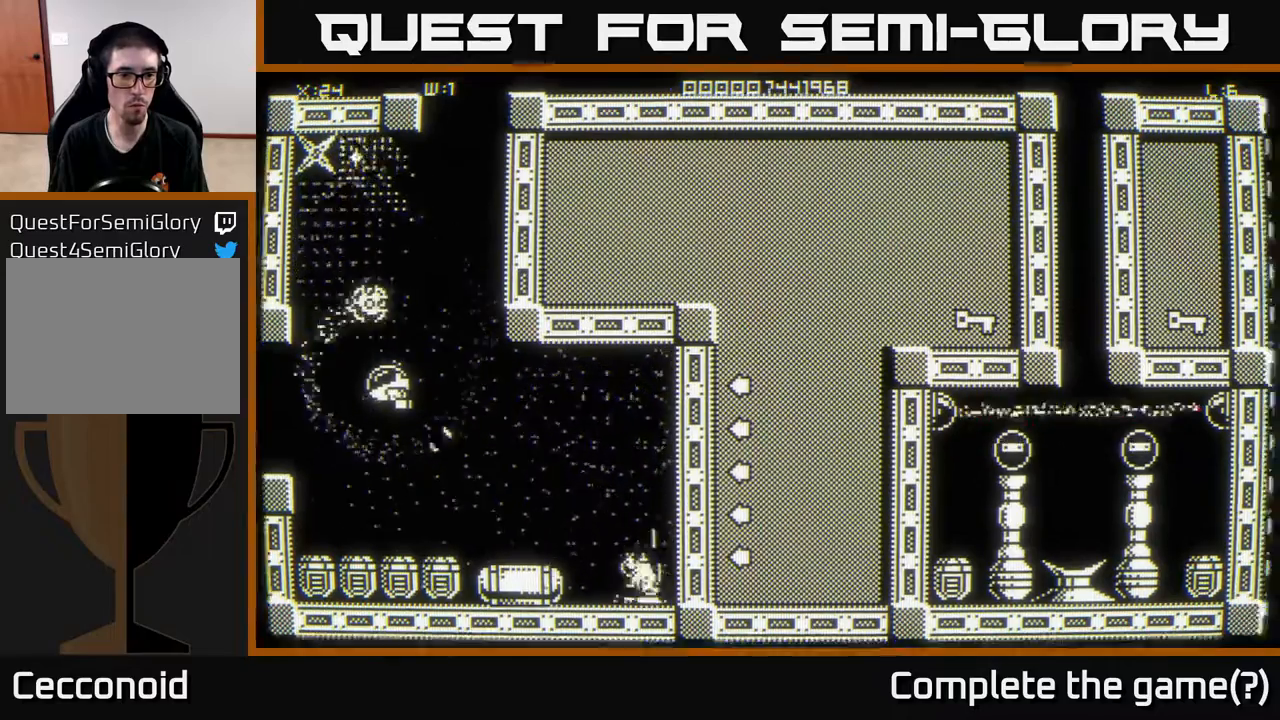
{"buttons": [], "left_stick": "up-right", "right_stick": "down-right", "events": [[267, "left_stick", "up"], [350, "left_stick", "up-right"]]}